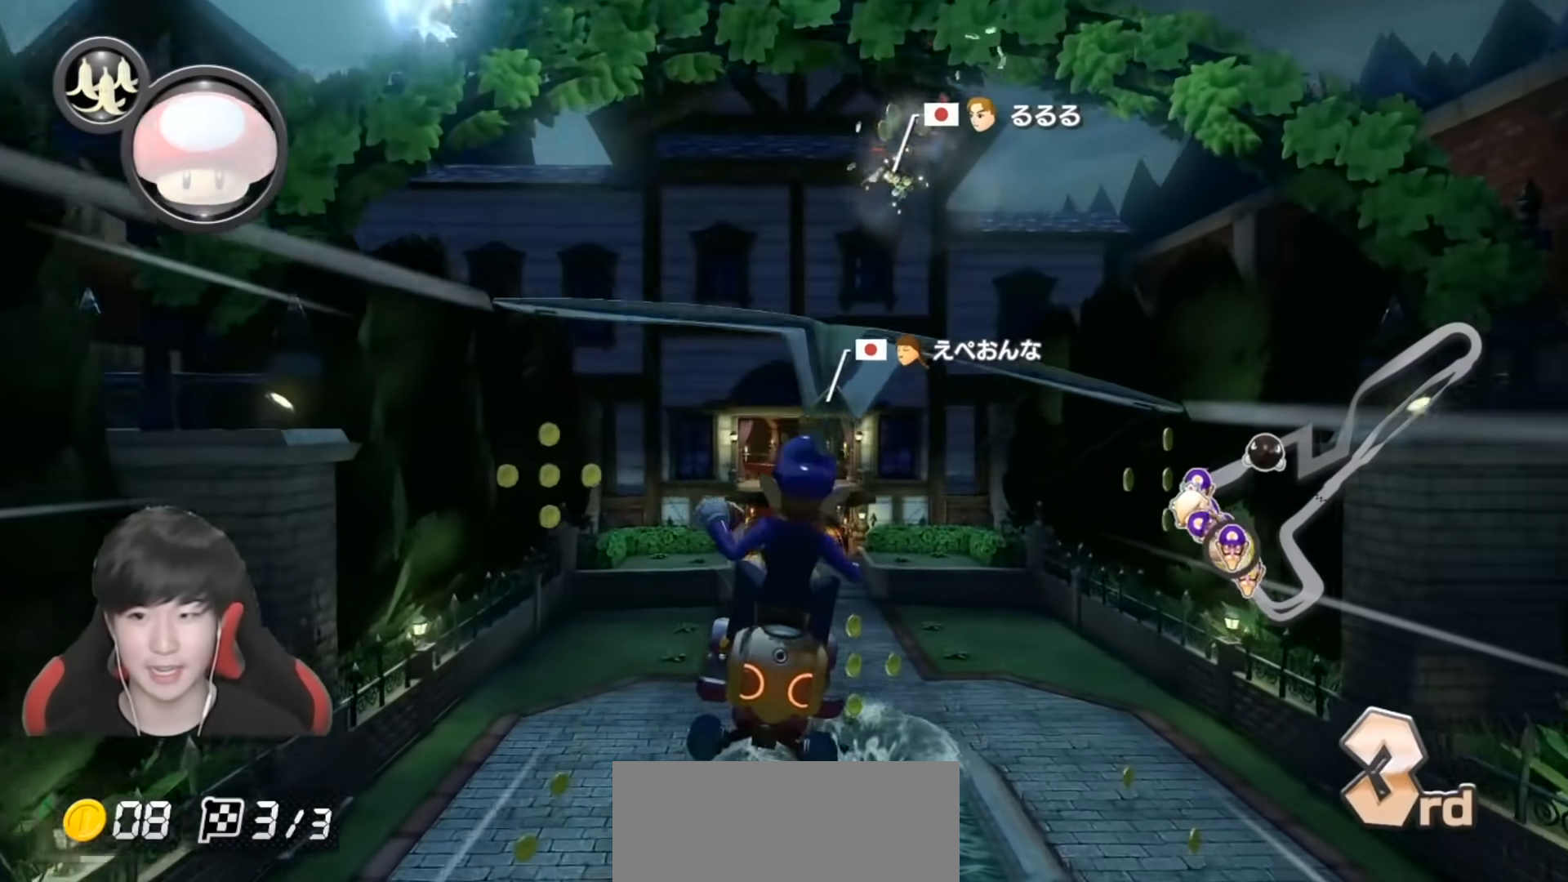
Gameplay with a controller (Nintendo layout); each line is a JSON object with the inputs held at the frame after it. "events" lists button and stick changes between this image and that frame as [ms after this image, input, new state], when the widget could be followed in between. Not read: DPAD_DOWN DPAD_LEFT DPAD_RIGHT L2 L3 R2 R3.
{"buttons": ["A"], "left_stick": "center", "right_stick": "center", "events": []}
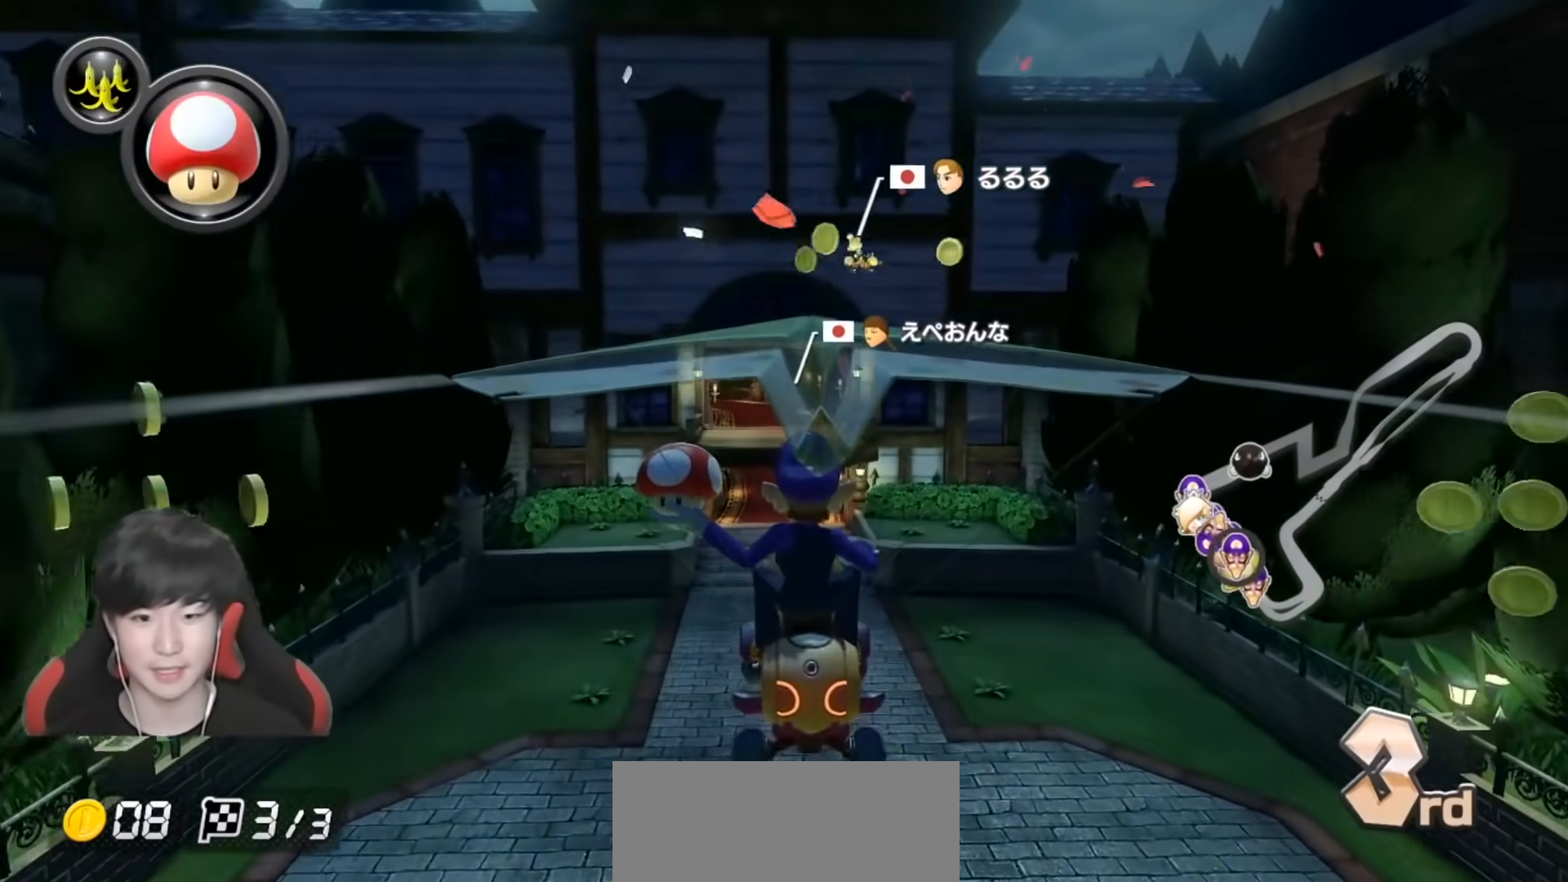
{"buttons": ["A"], "left_stick": "down", "right_stick": "center", "events": [[217, "X", "down"], [383, "left_stick", "down"], [483, "X", "up"]]}
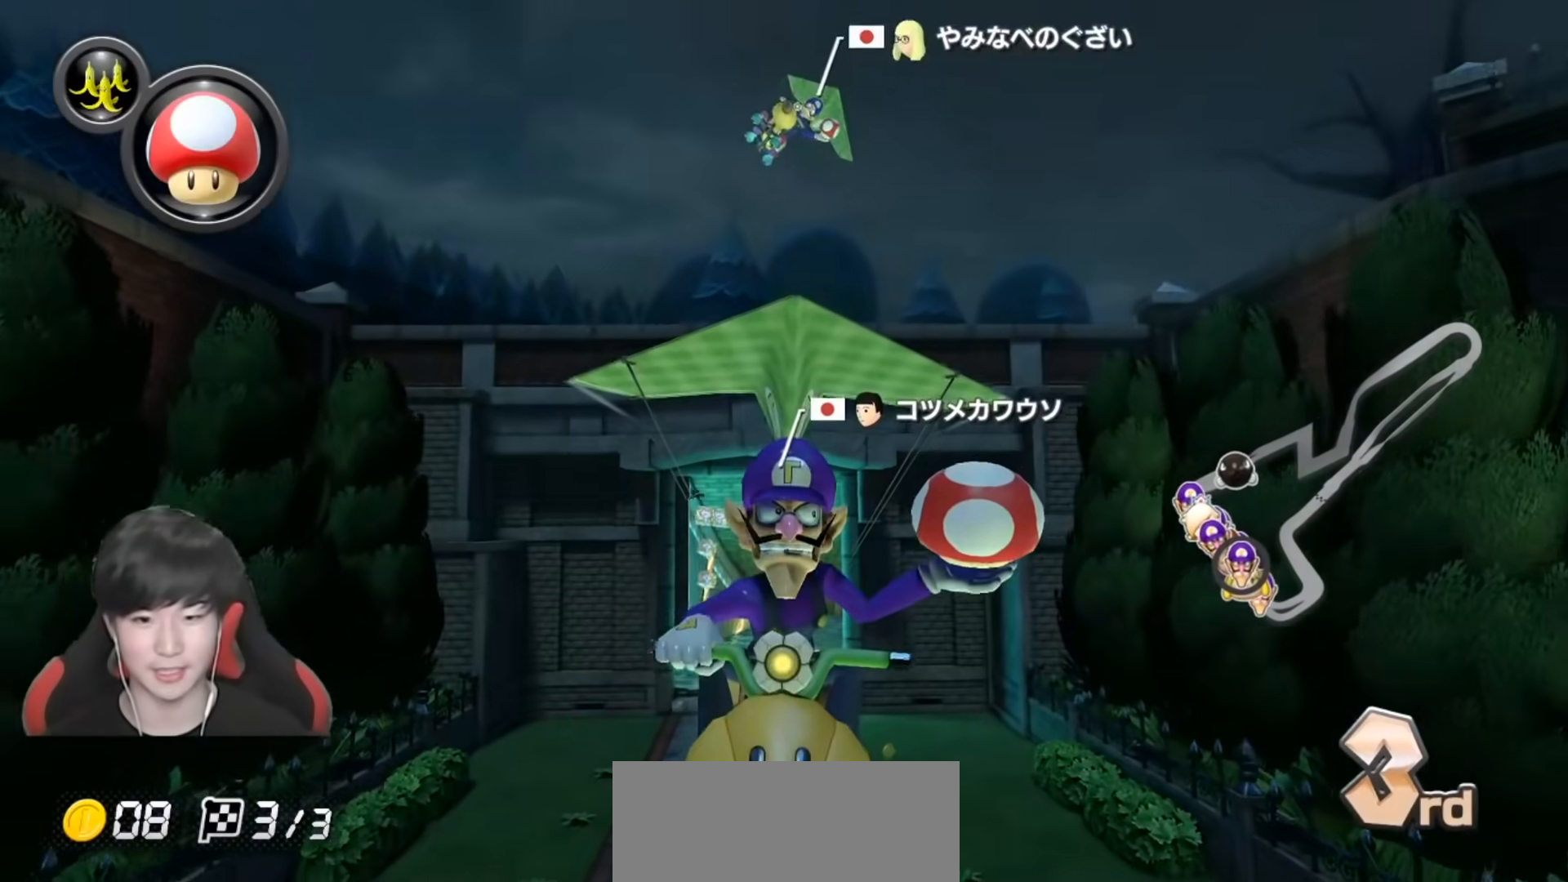
{"buttons": ["A", "X"], "left_stick": "center", "right_stick": "center", "events": [[33, "left_stick", "center"], [250, "X", "down"]]}
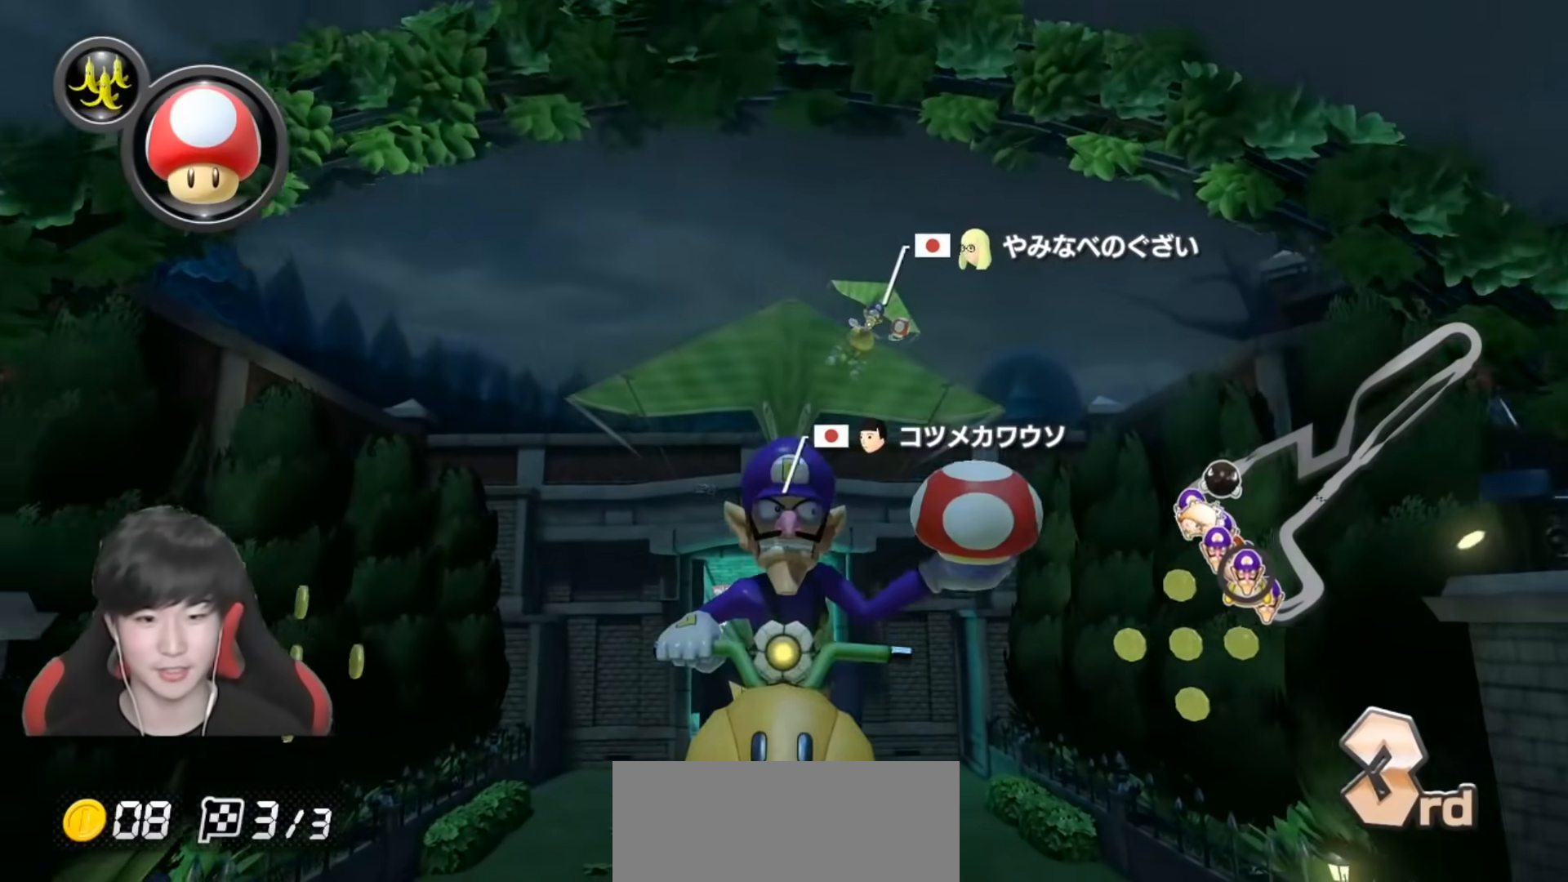
{"buttons": ["A"], "left_stick": "up-left", "right_stick": "center", "events": [[150, "X", "up"], [267, "left_stick", "up-left"]]}
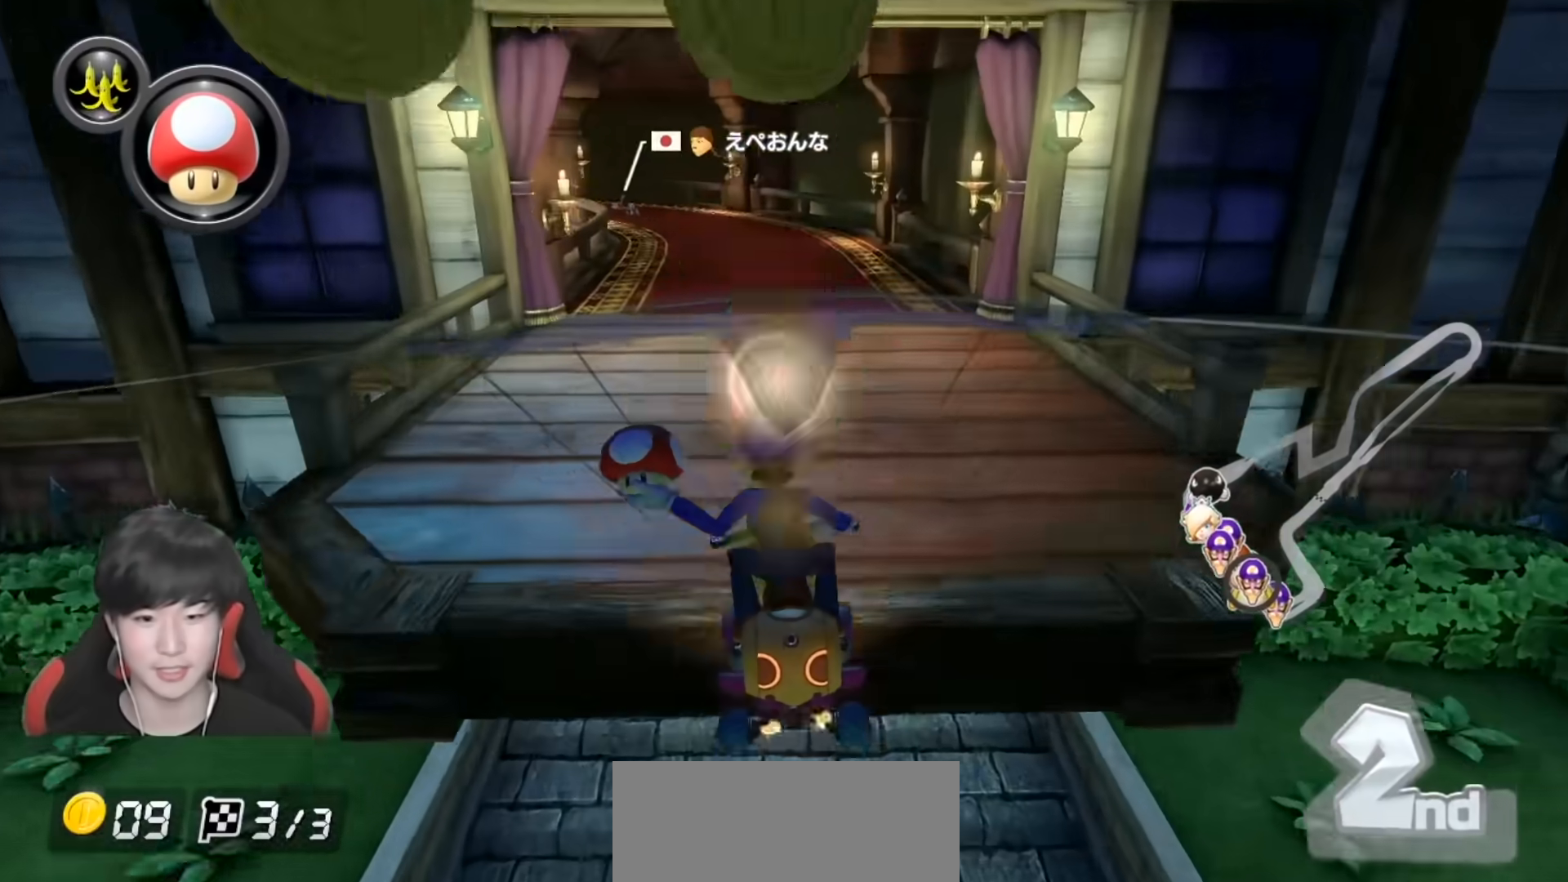
{"buttons": ["A", "X", "R1"], "left_stick": "left", "right_stick": "center", "events": [[33, "R1", "down"], [133, "left_stick", "left"], [417, "X", "down"]]}
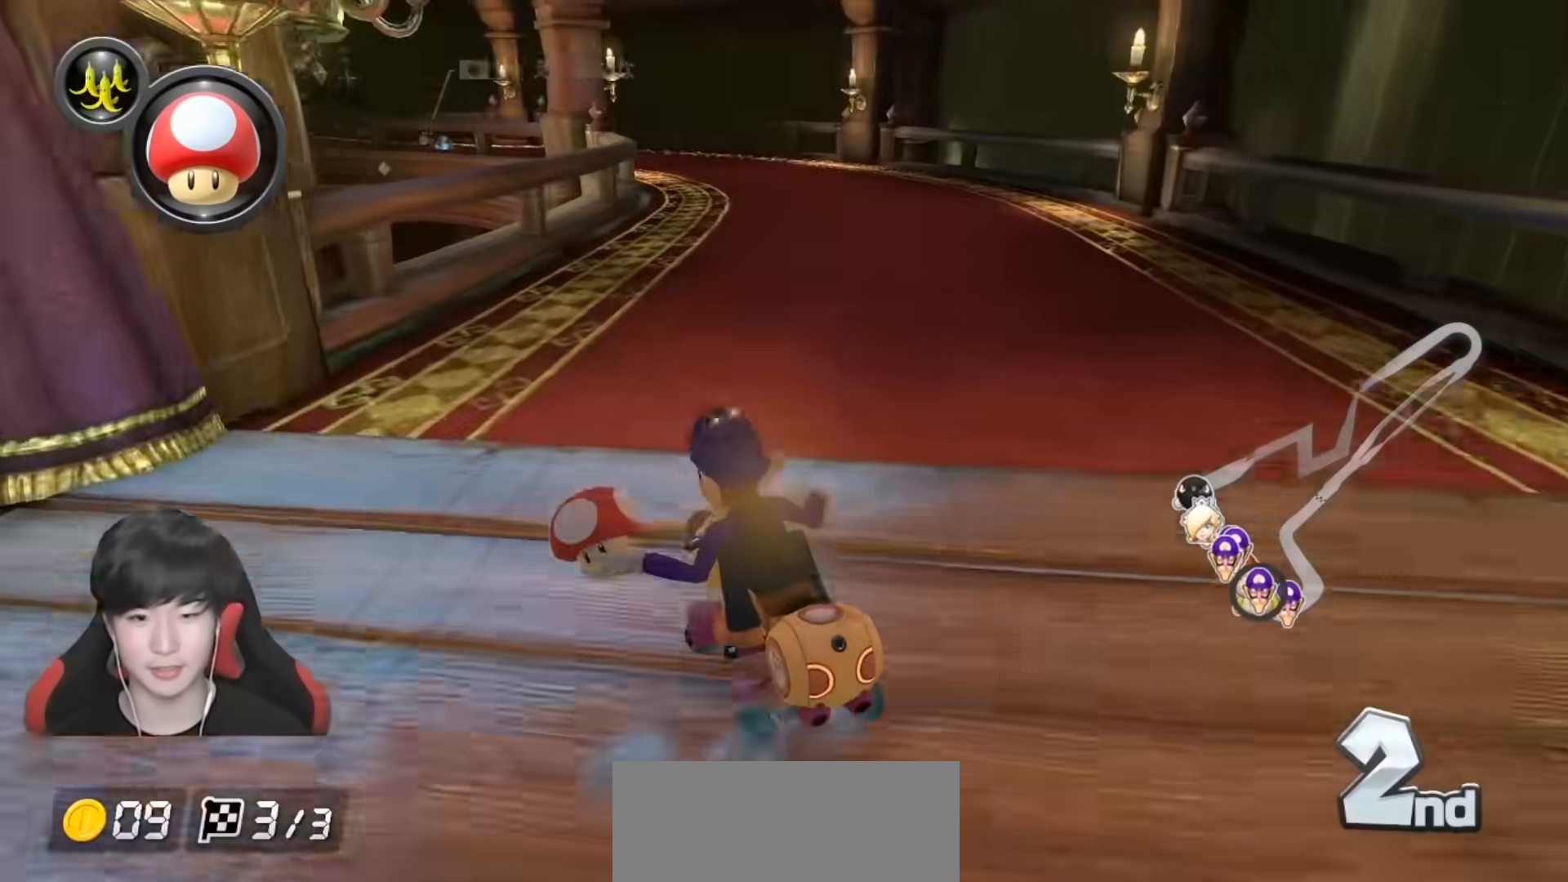
{"buttons": ["A", "R1"], "left_stick": "left", "right_stick": "center", "events": [[233, "X", "up"]]}
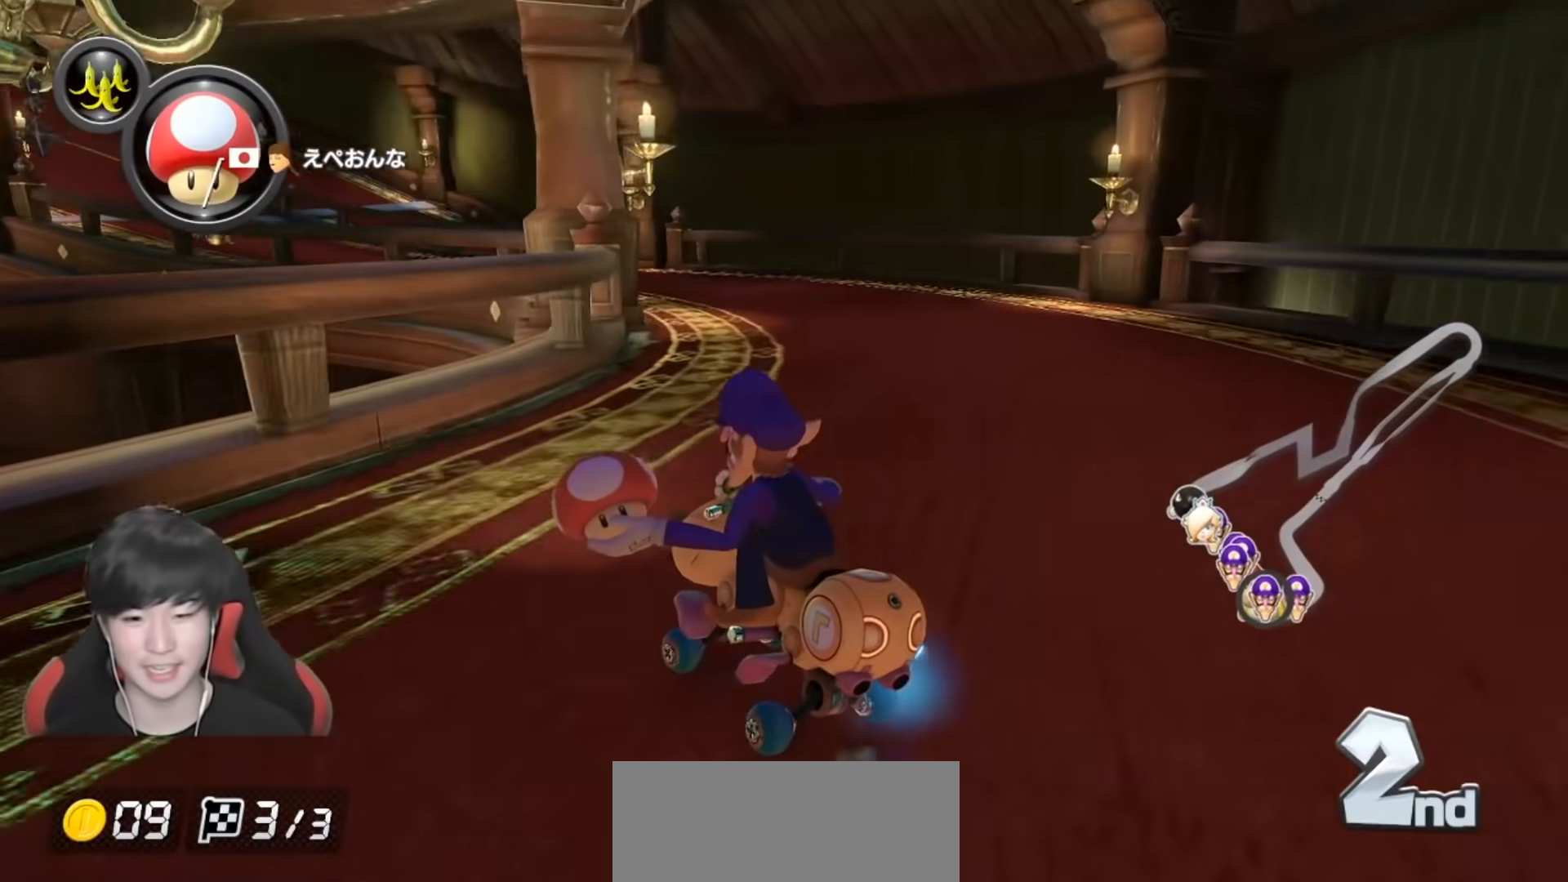
{"buttons": ["A", "R1"], "left_stick": "up-left", "right_stick": "center", "events": [[233, "left_stick", "up-left"]]}
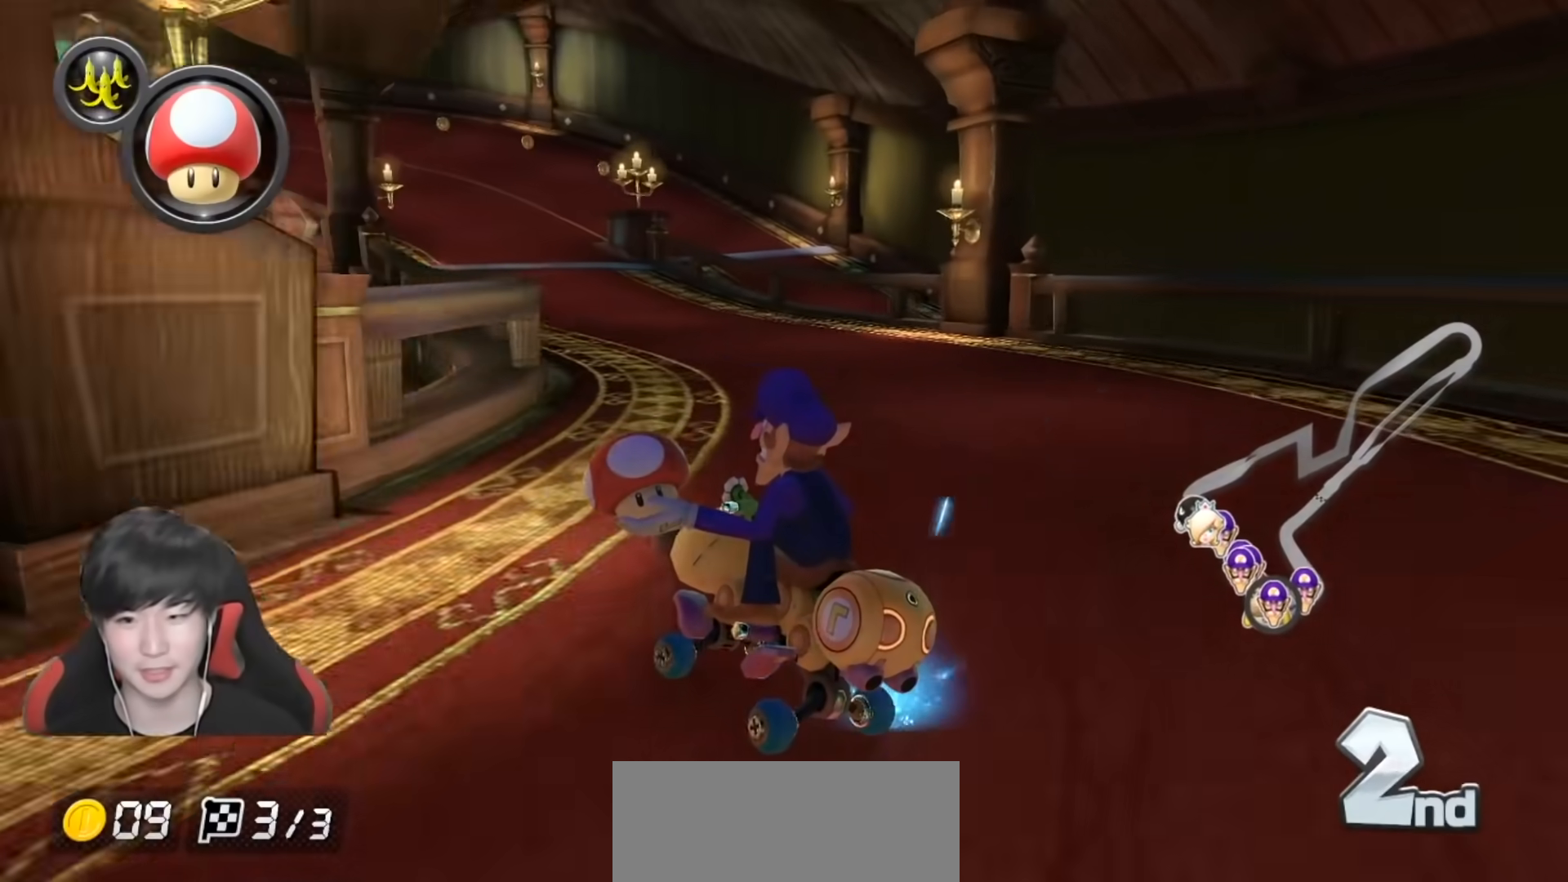
{"buttons": ["A", "R1"], "left_stick": "right", "right_stick": "center", "events": [[350, "left_stick", "right"]]}
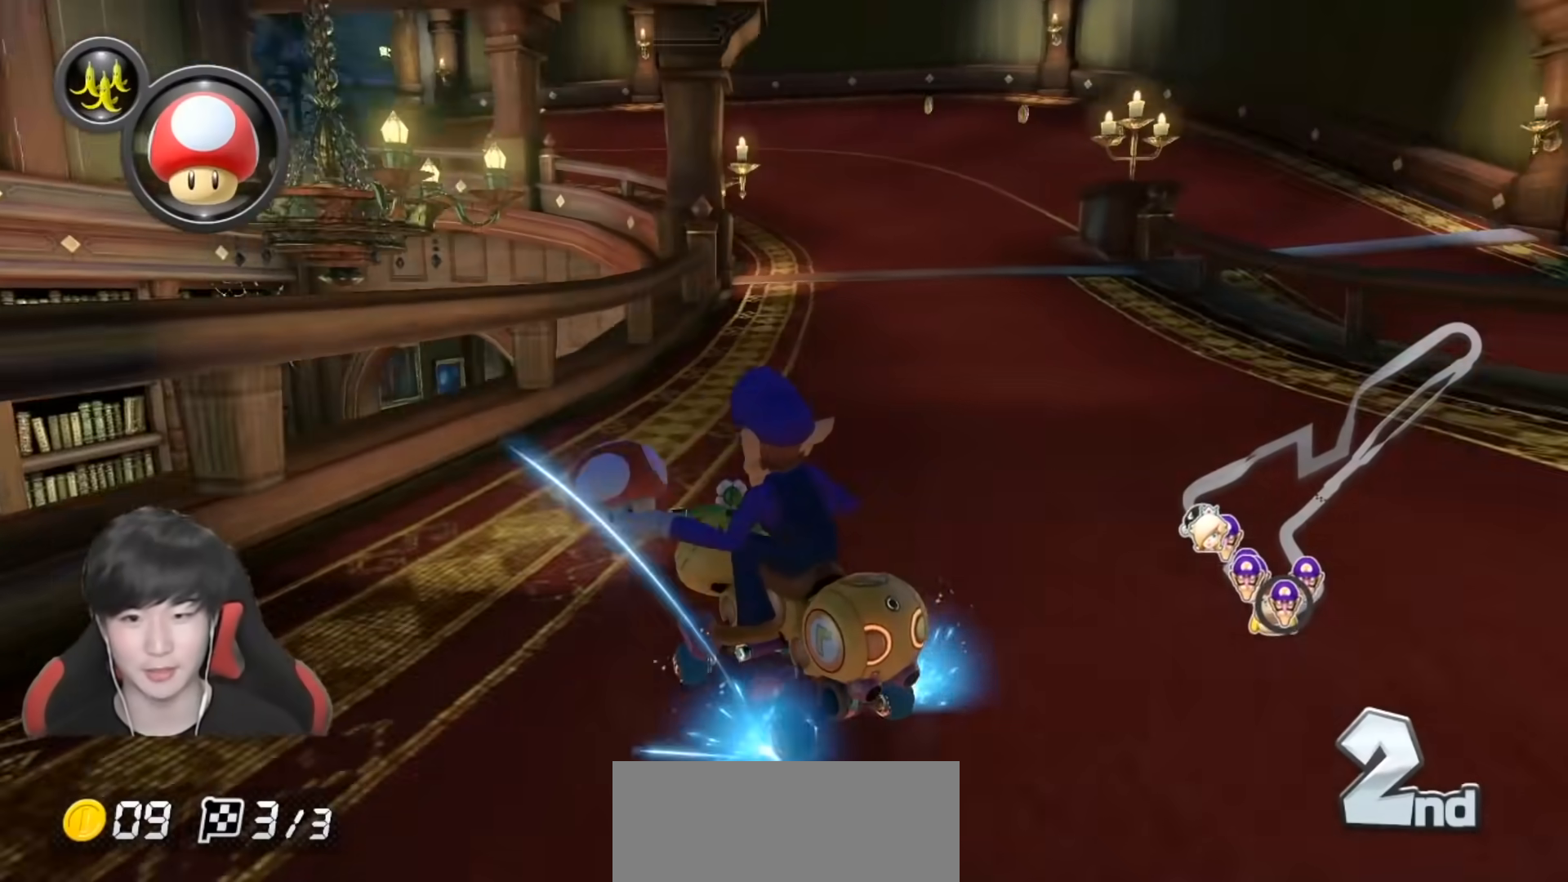
{"buttons": ["A", "R1"], "left_stick": "right", "right_stick": "center", "events": []}
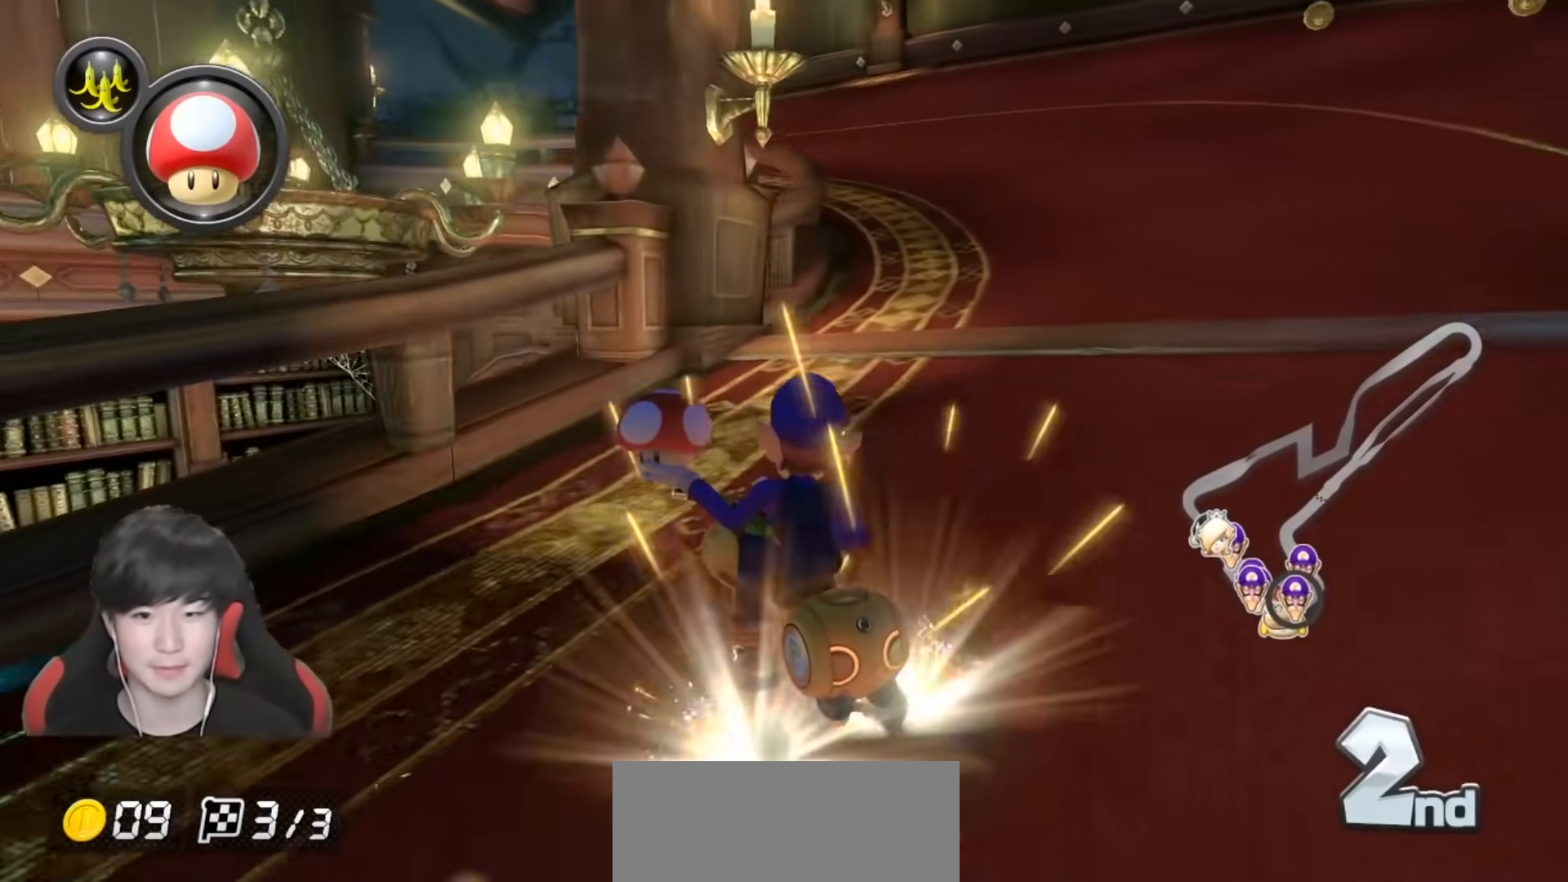
{"buttons": ["A"], "left_stick": "center", "right_stick": "center", "events": [[33, "left_stick", "center"], [167, "left_stick", "left"], [350, "left_stick", "center"], [500, "R1", "up"]]}
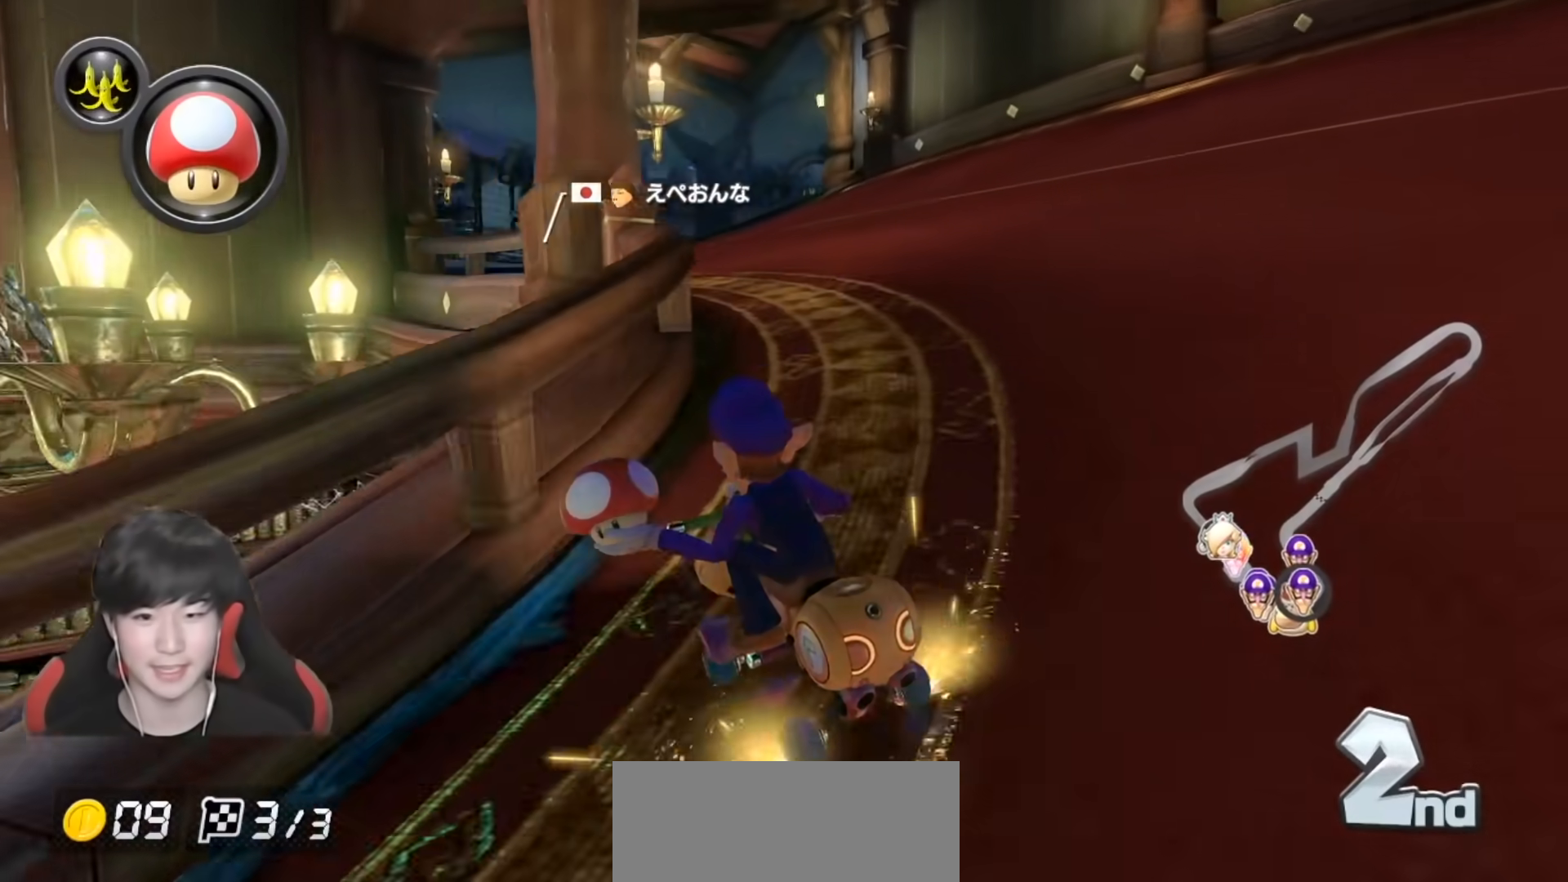
{"buttons": ["A", "X", "R1"], "left_stick": "up-right", "right_stick": "center", "events": [[67, "R1", "down"], [183, "left_stick", "up-right"], [383, "X", "down"]]}
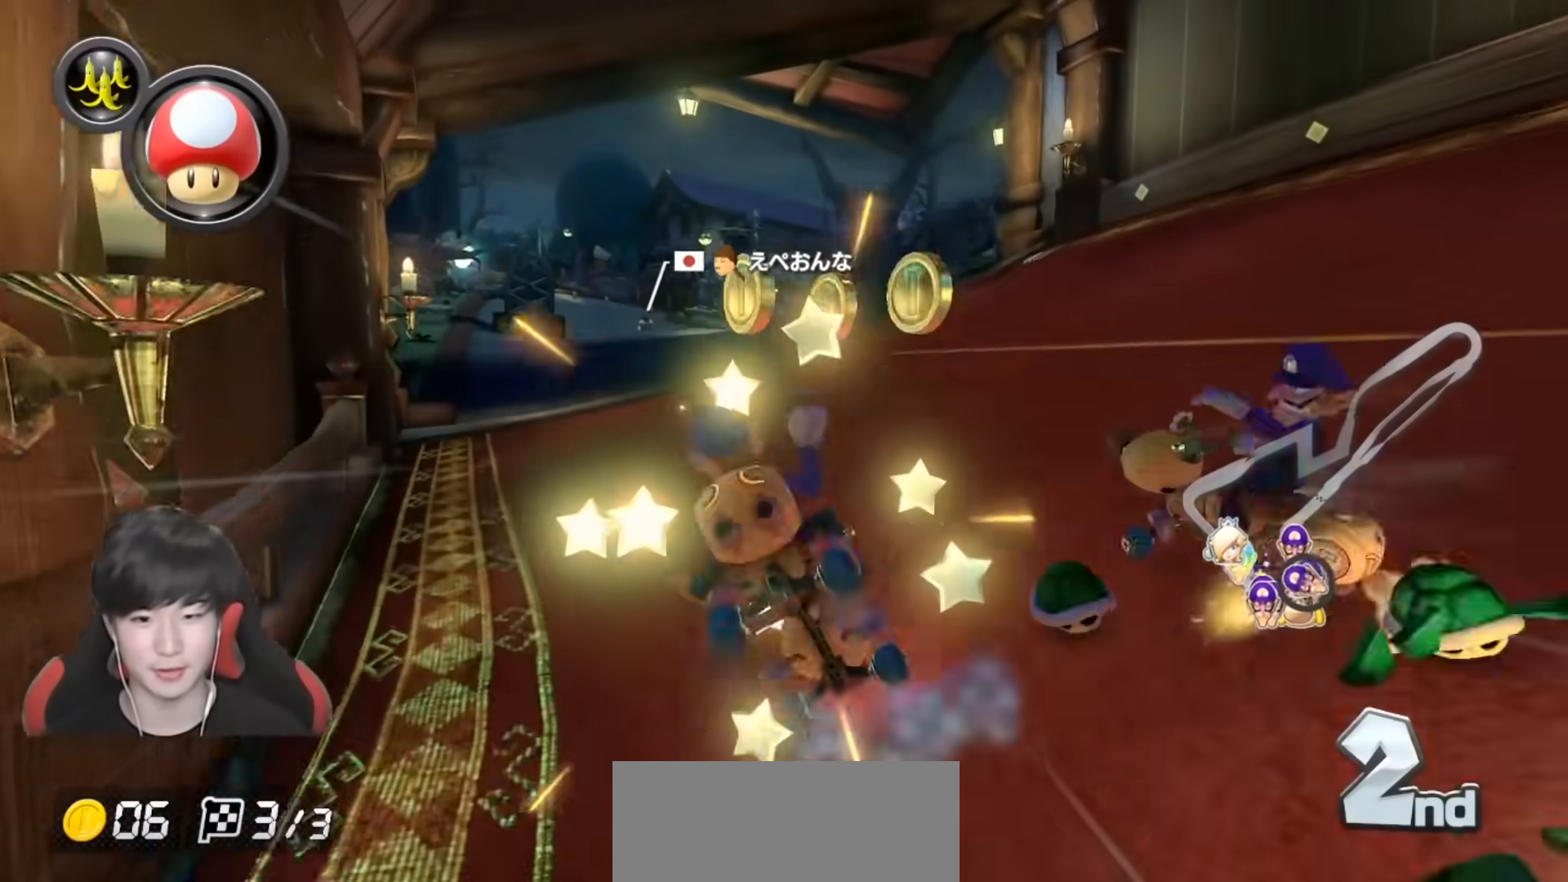
{"buttons": ["A"], "left_stick": "up-right", "right_stick": "center", "events": [[50, "X", "up"], [383, "R1", "up"]]}
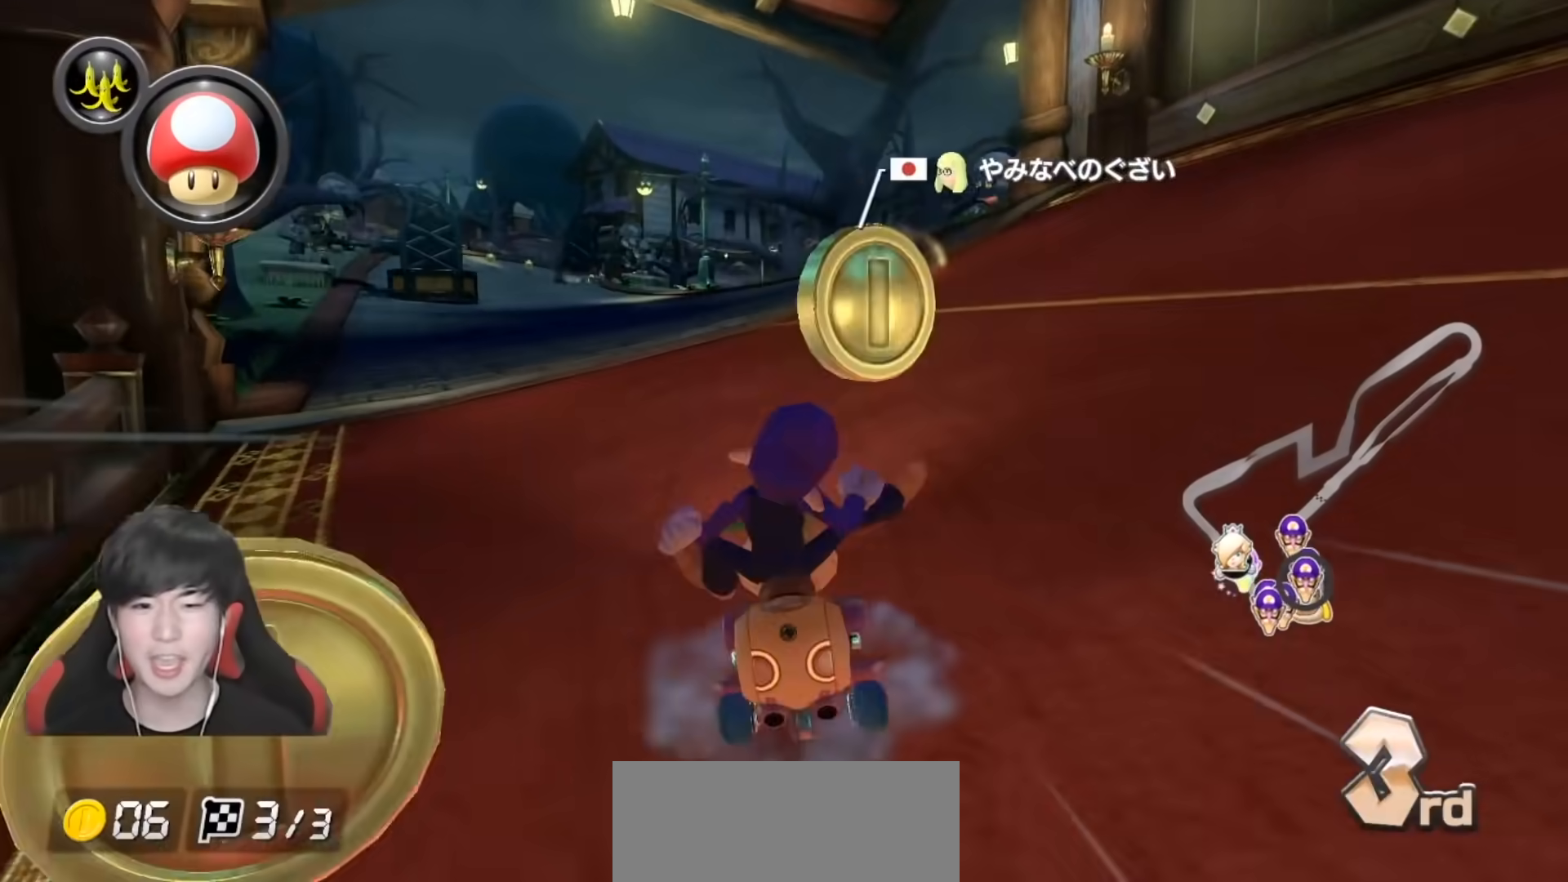
{"buttons": ["A"], "left_stick": "center", "right_stick": "center", "events": [[183, "left_stick", "center"]]}
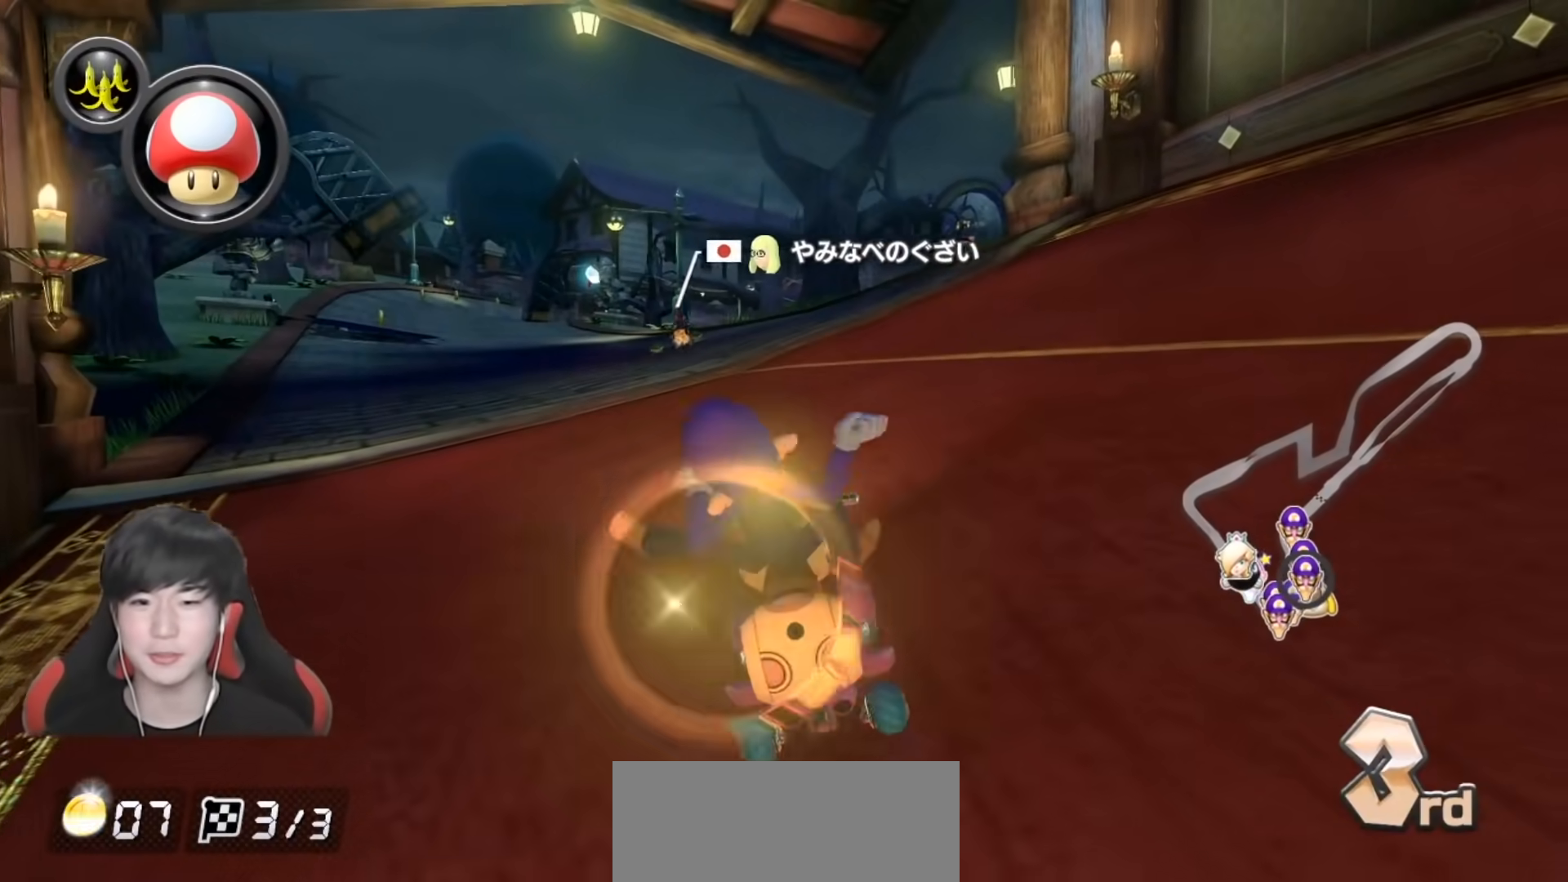
{"buttons": ["A"], "left_stick": "left", "right_stick": "center", "events": [[433, "left_stick", "left"]]}
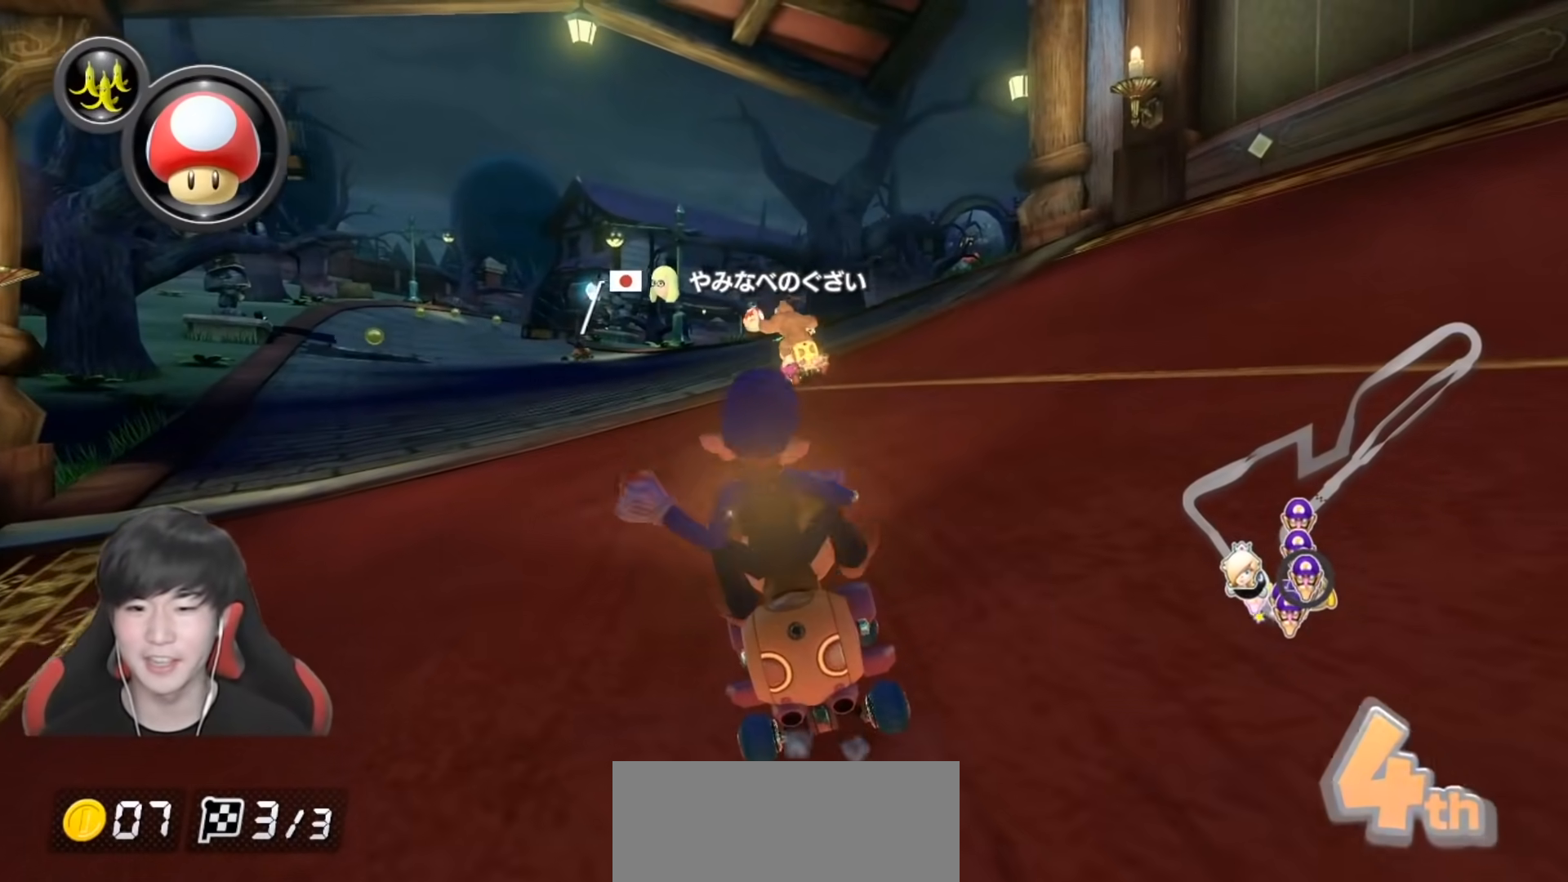
{"buttons": ["A", "R1"], "left_stick": "up-right", "right_stick": "center", "events": [[33, "L1", "down"], [100, "L1", "up"], [167, "X", "down"], [167, "left_stick", "center"], [283, "X", "up"], [350, "R1", "down"], [417, "left_stick", "up-right"]]}
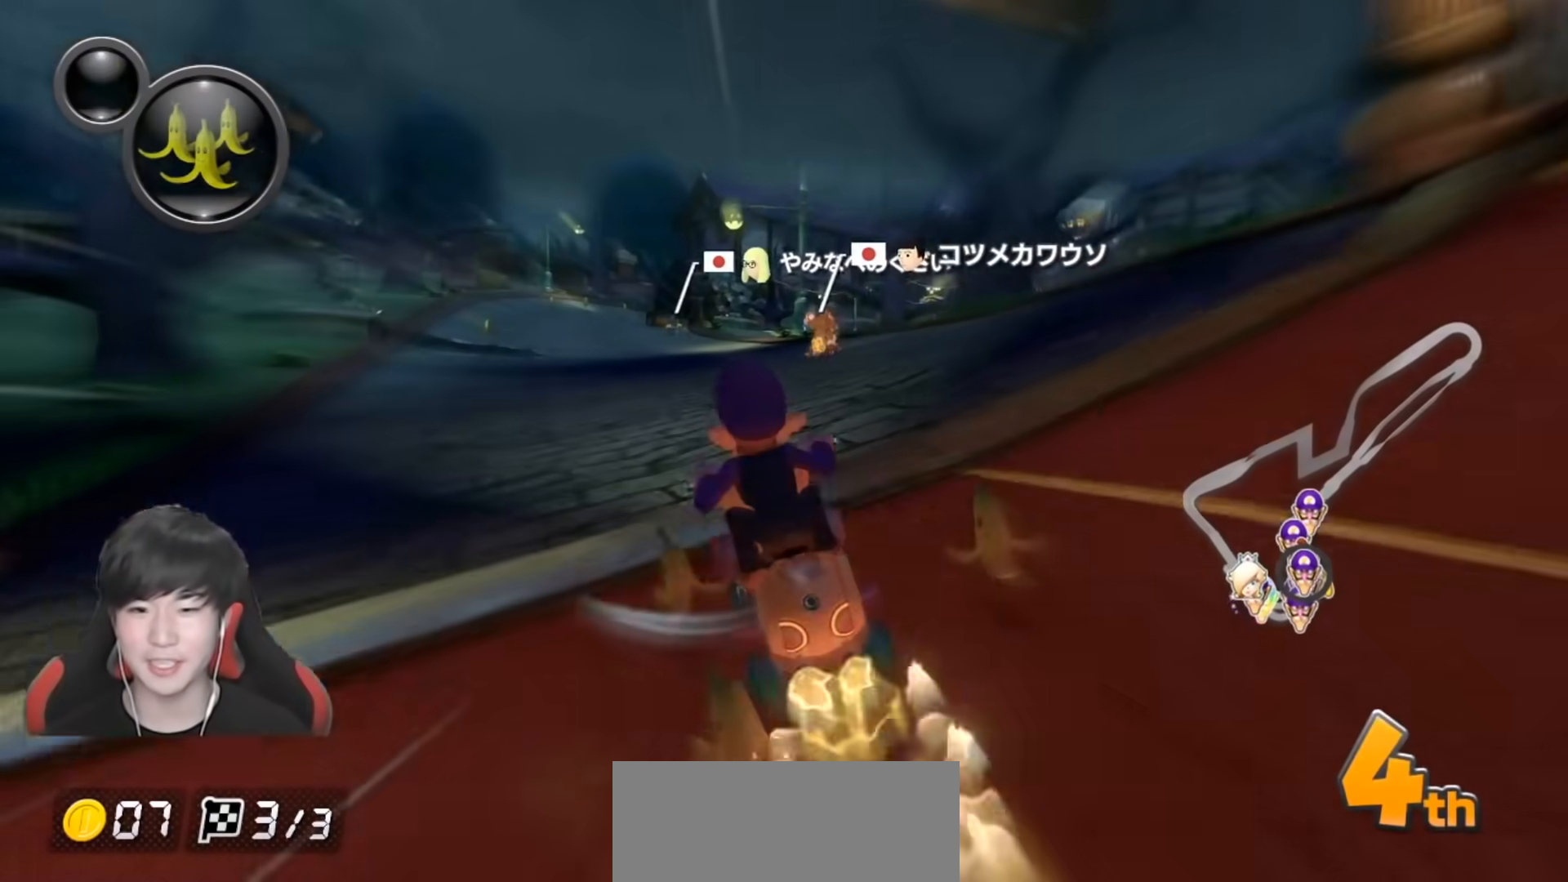
{"buttons": ["A", "R1"], "left_stick": "left", "right_stick": "center", "events": [[67, "X", "down"], [217, "X", "up"], [483, "left_stick", "left"]]}
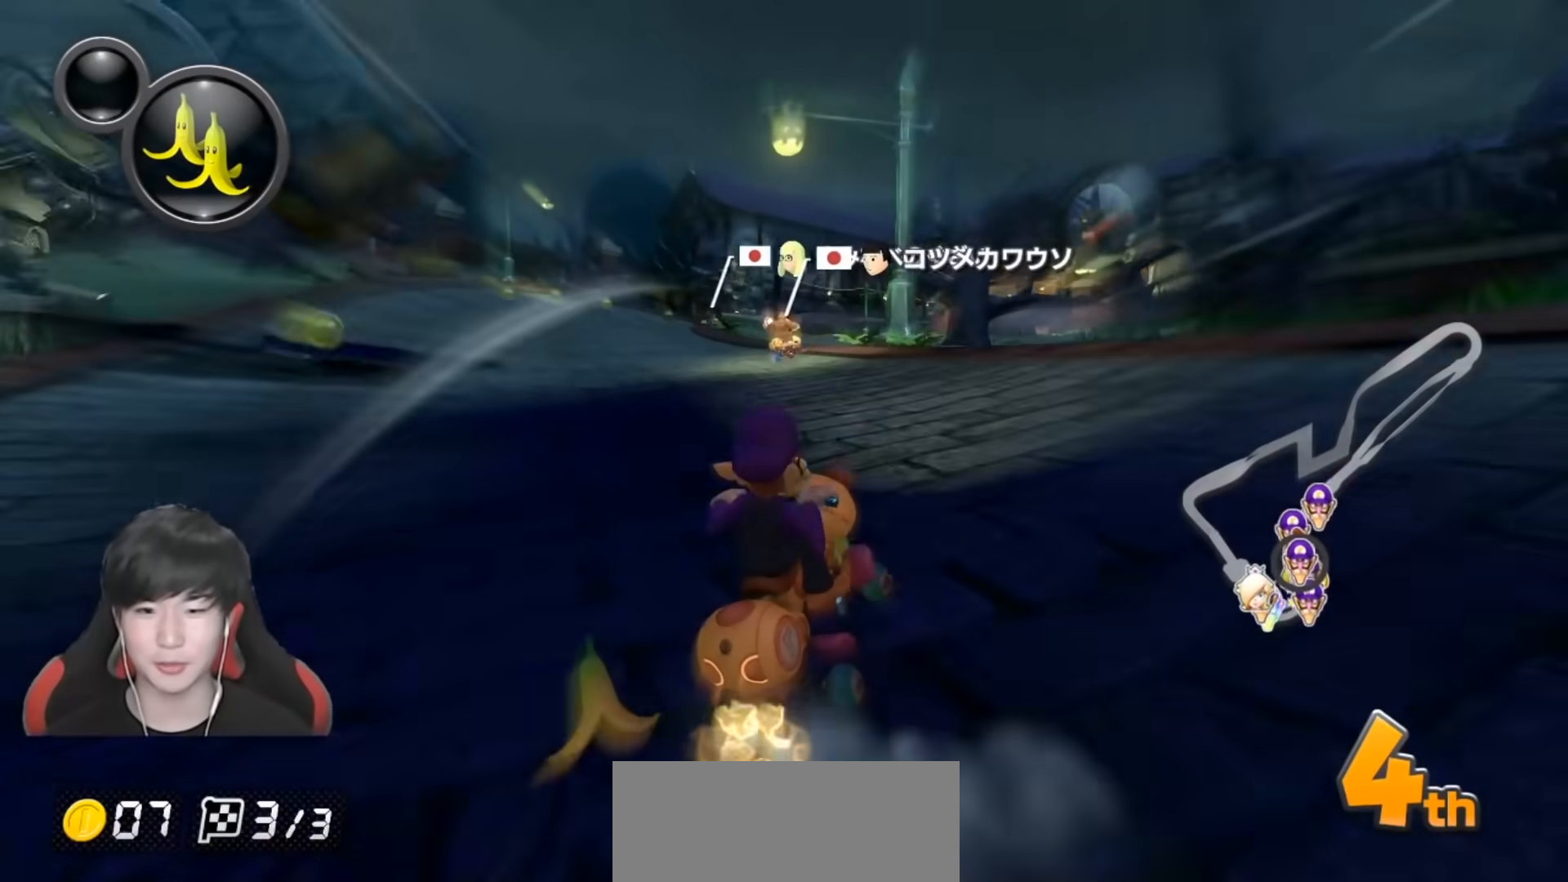
{"buttons": ["A", "R1"], "left_stick": "left", "right_stick": "center", "events": [[317, "left_stick", "right"], [467, "left_stick", "left"]]}
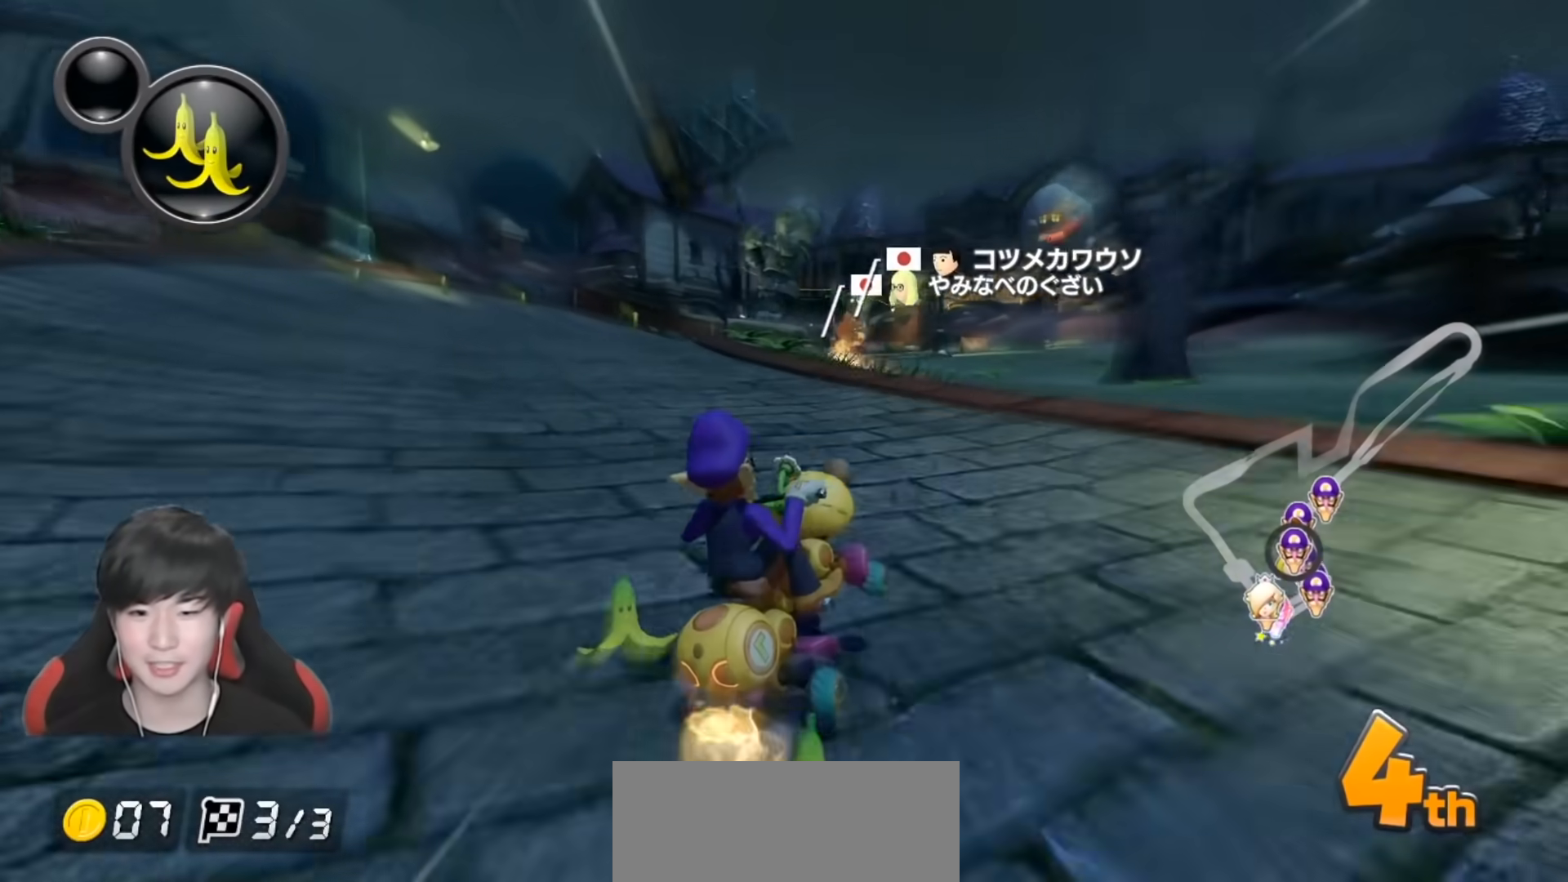
{"buttons": ["A", "R1"], "left_stick": "left", "right_stick": "center", "events": [[183, "left_stick", "right"], [283, "left_stick", "left"]]}
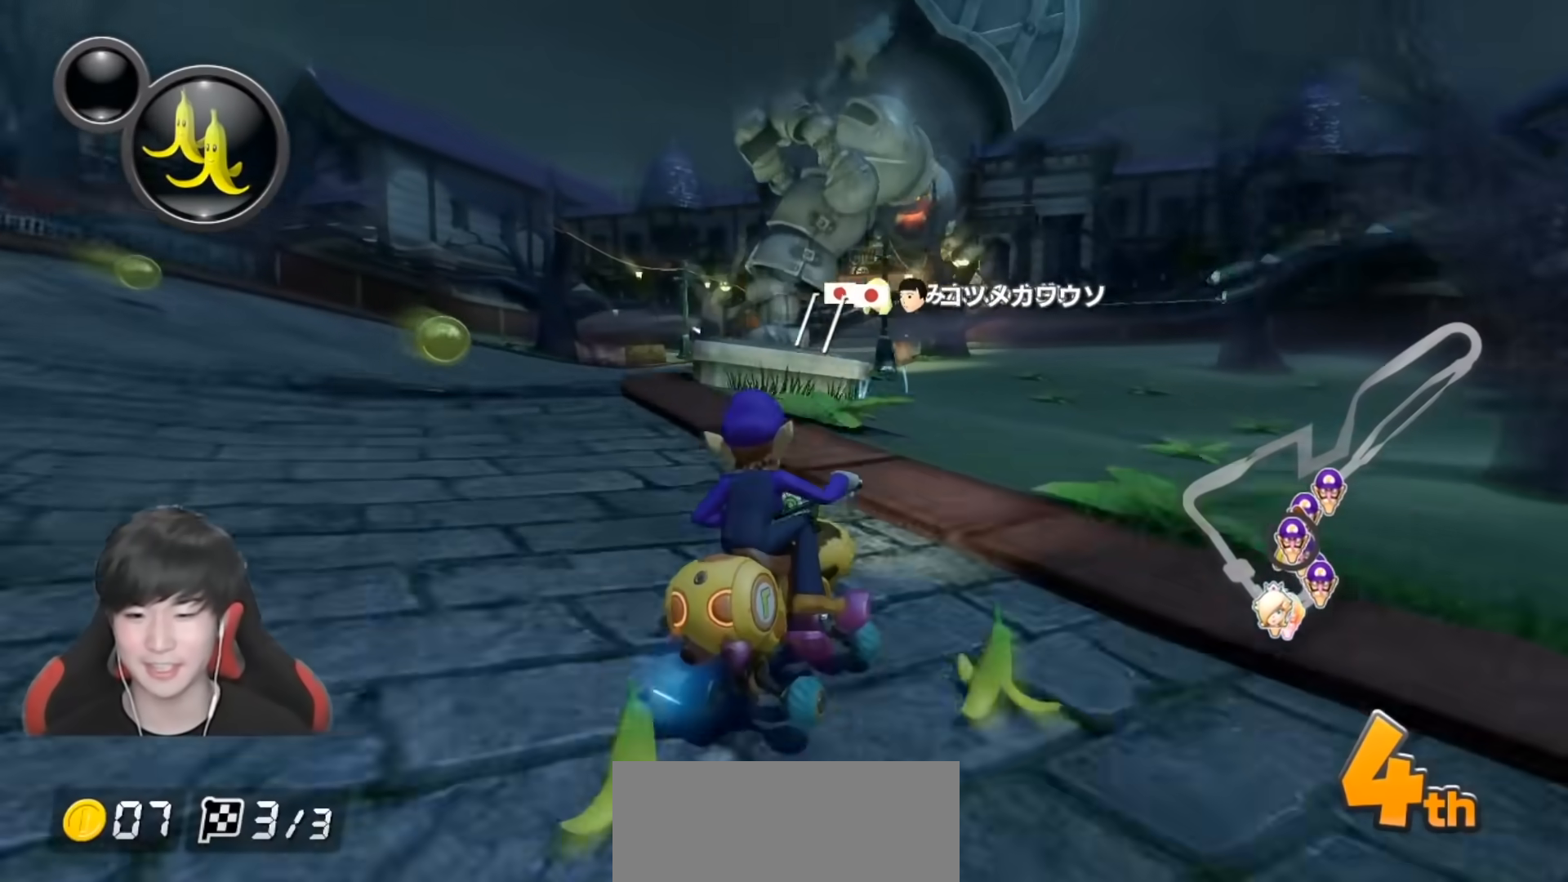
{"buttons": ["A", "X"], "left_stick": "left", "right_stick": "center", "events": [[150, "left_stick", "right"], [233, "left_stick", "left"], [283, "R1", "up"], [350, "X", "down"]]}
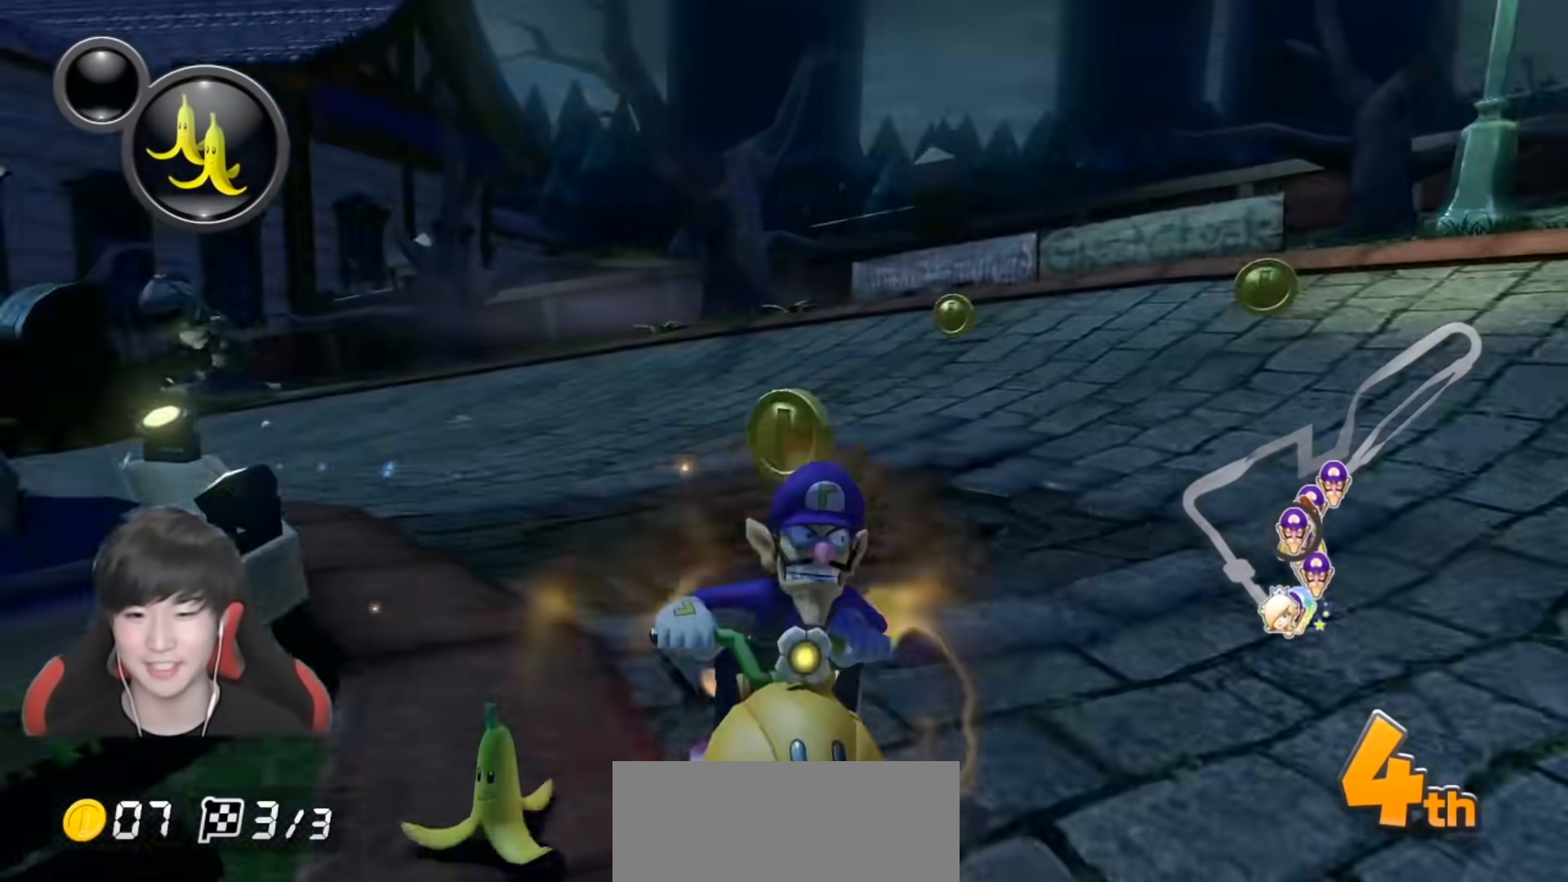
{"buttons": ["A"], "left_stick": "center", "right_stick": "center", "events": [[67, "X", "up"], [100, "left_stick", "right"], [317, "left_stick", "left"], [450, "left_stick", "center"]]}
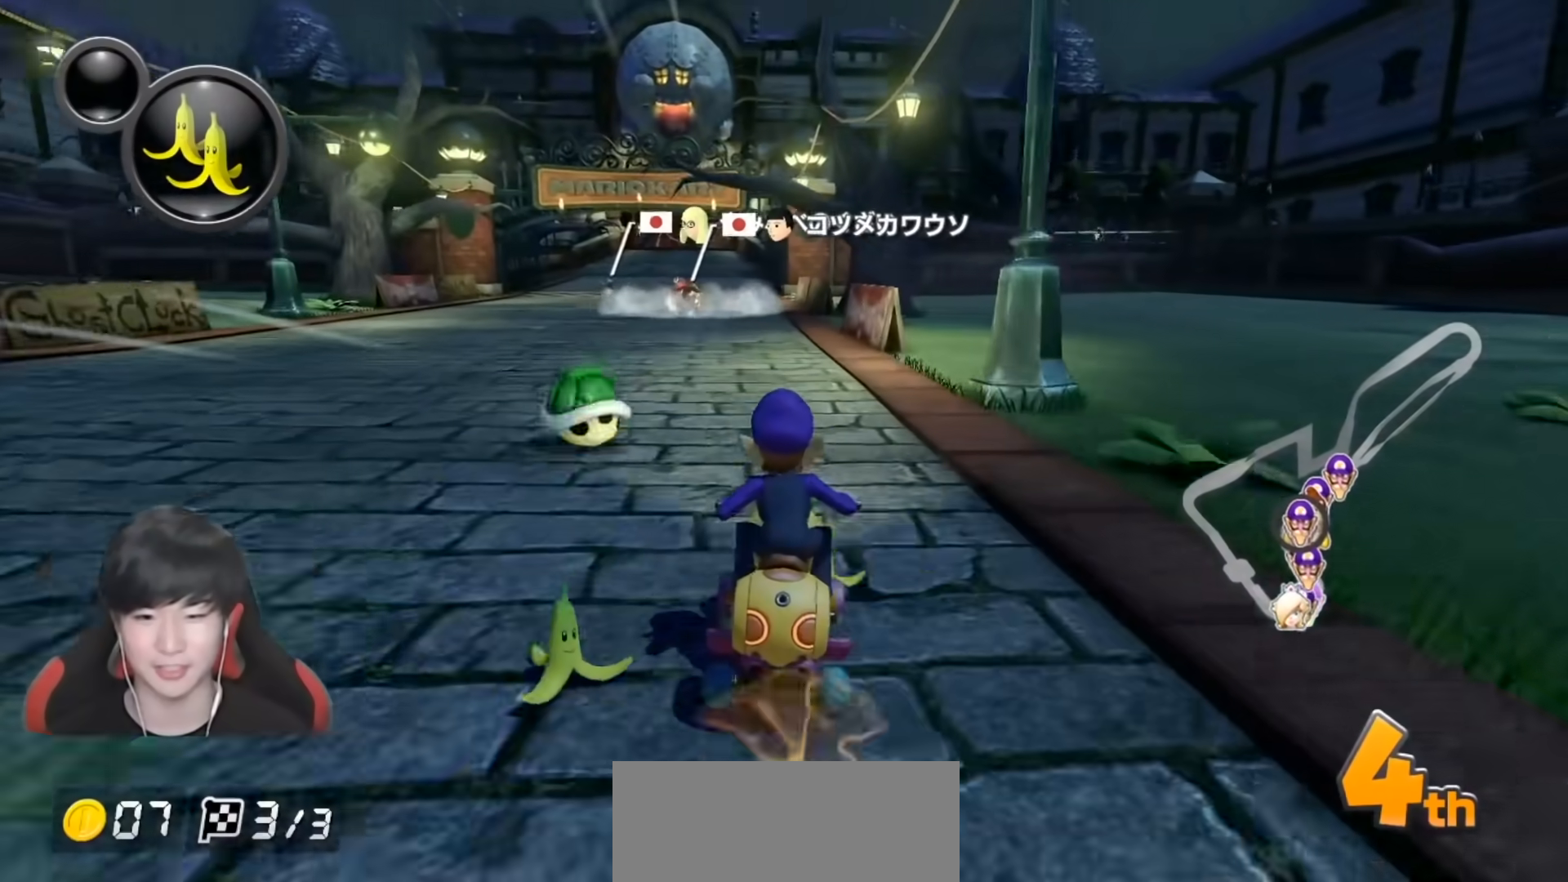
{"buttons": ["A"], "left_stick": "center", "right_stick": "center", "events": [[133, "X", "down"], [300, "X", "up"]]}
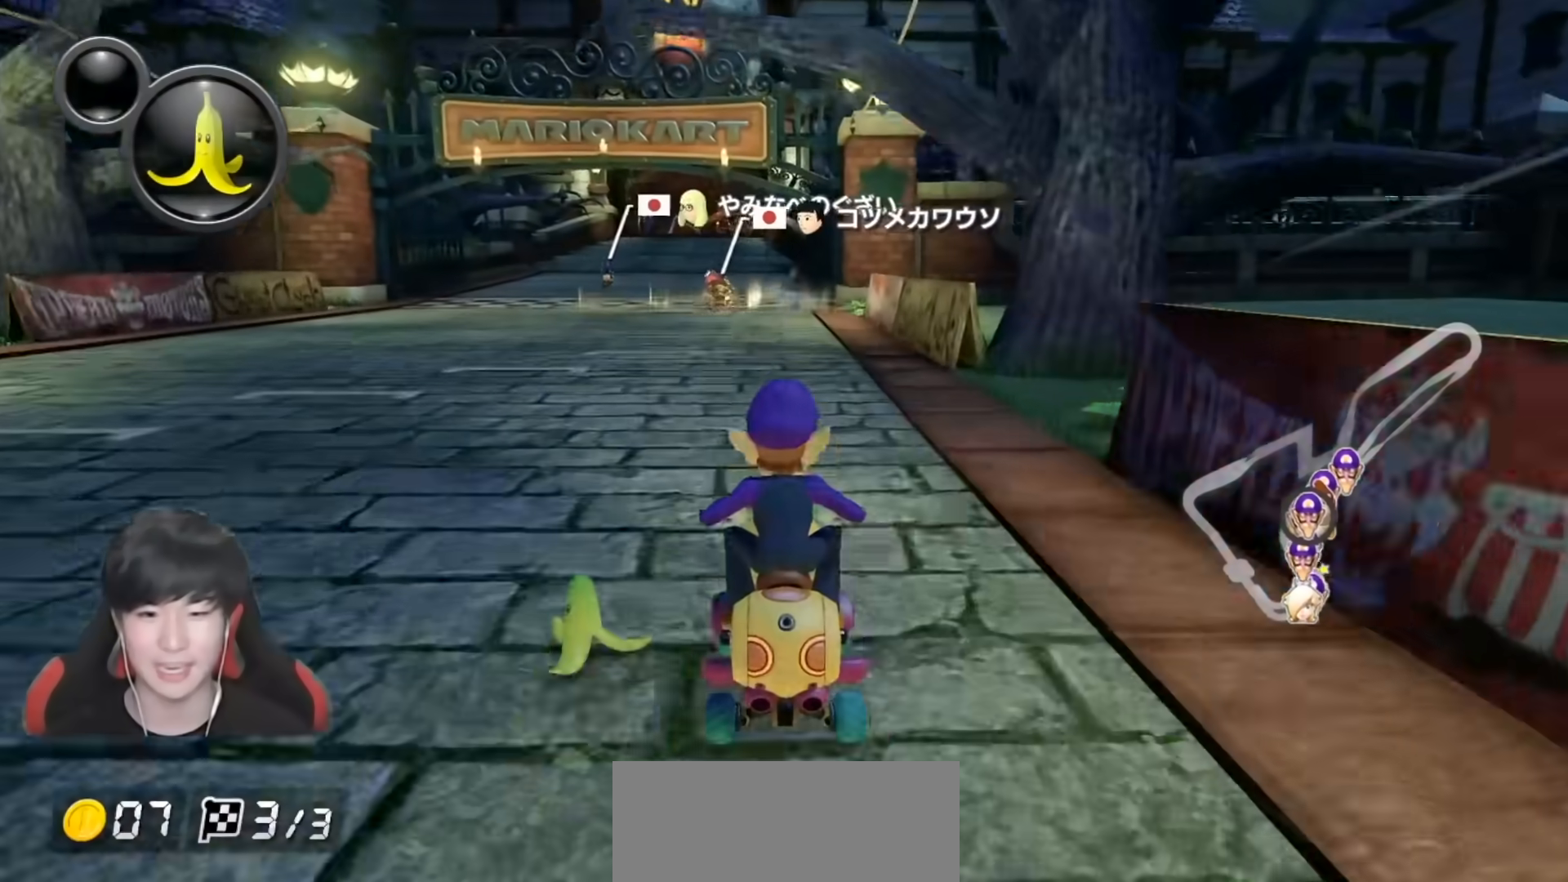
{"buttons": ["A"], "left_stick": "center", "right_stick": "center", "events": [[33, "left_stick", "down-left"], [67, "X", "down"], [167, "left_stick", "center"], [417, "X", "up"]]}
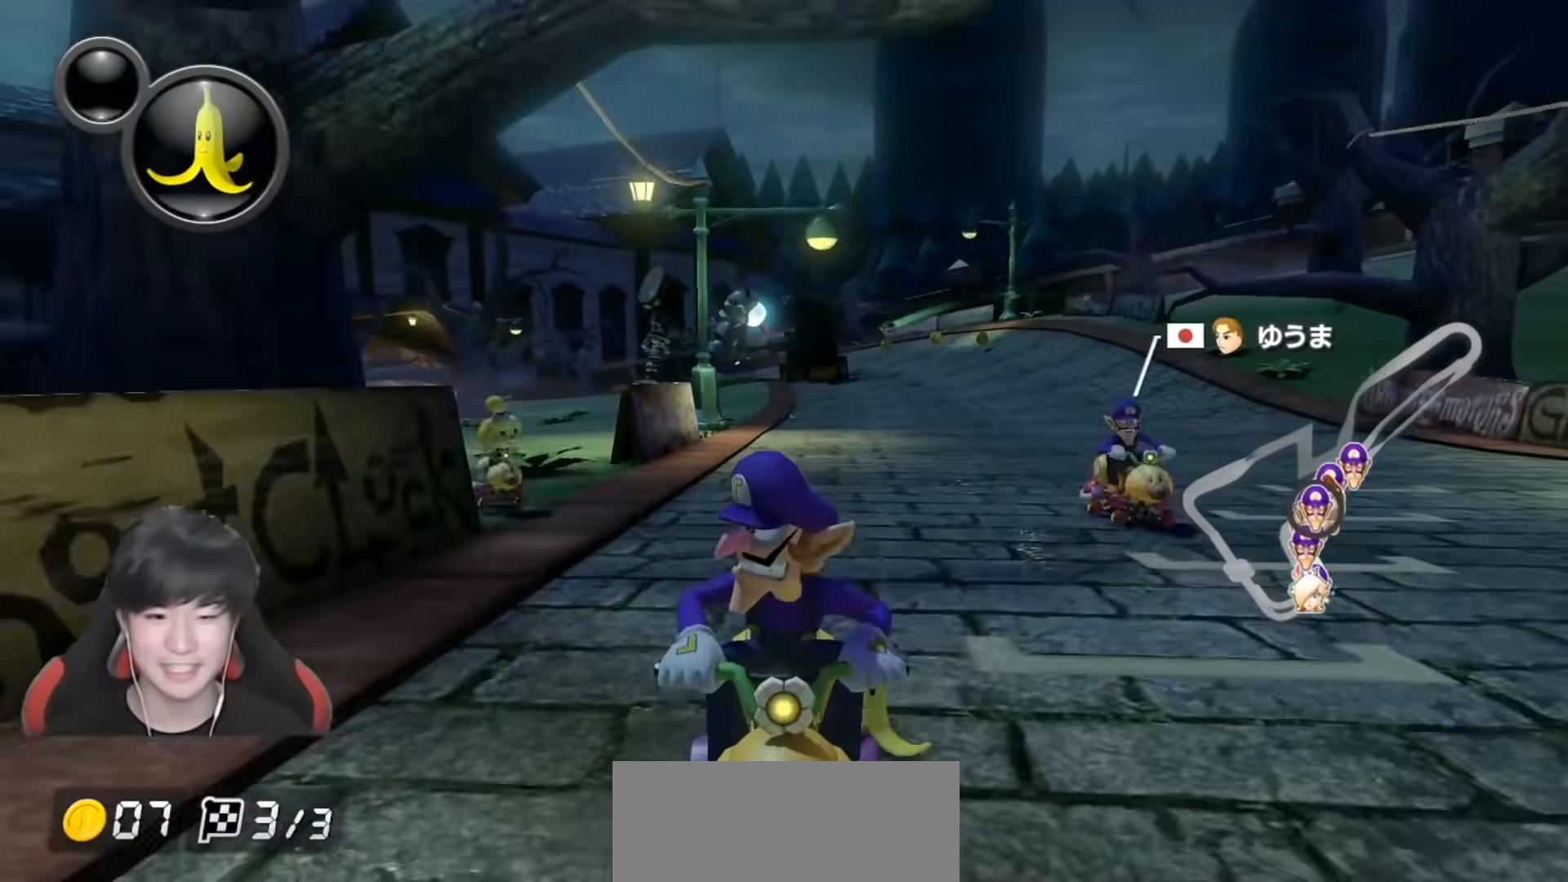
{"buttons": ["A"], "left_stick": "center", "right_stick": "center", "events": []}
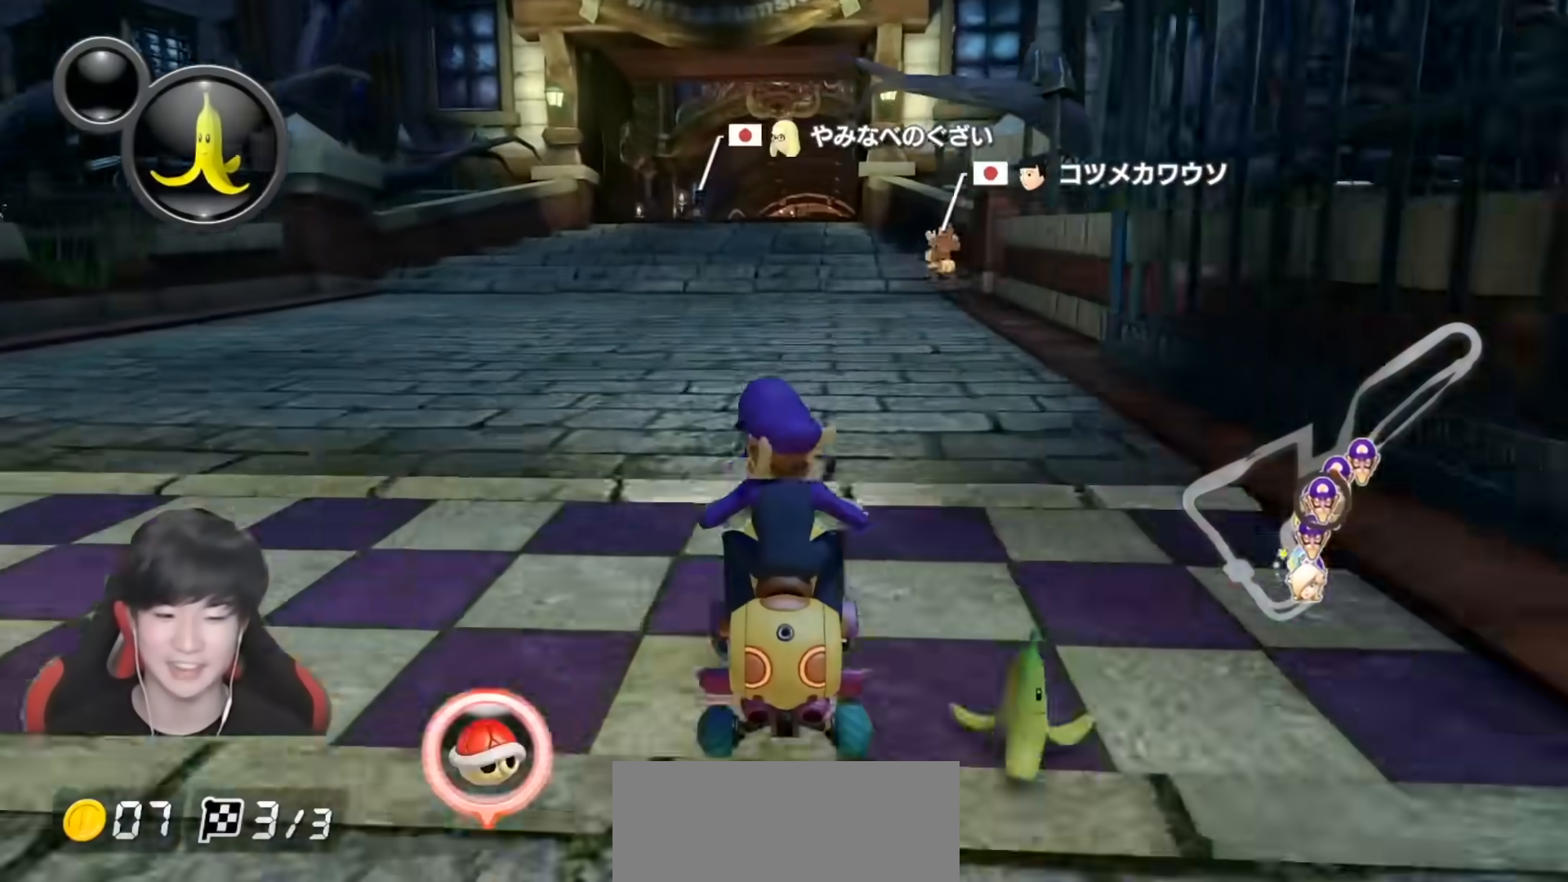
{"buttons": [], "left_stick": "center", "right_stick": "center", "events": [[167, "A", "up"], [317, "left_stick", "right"], [383, "left_stick", "center"]]}